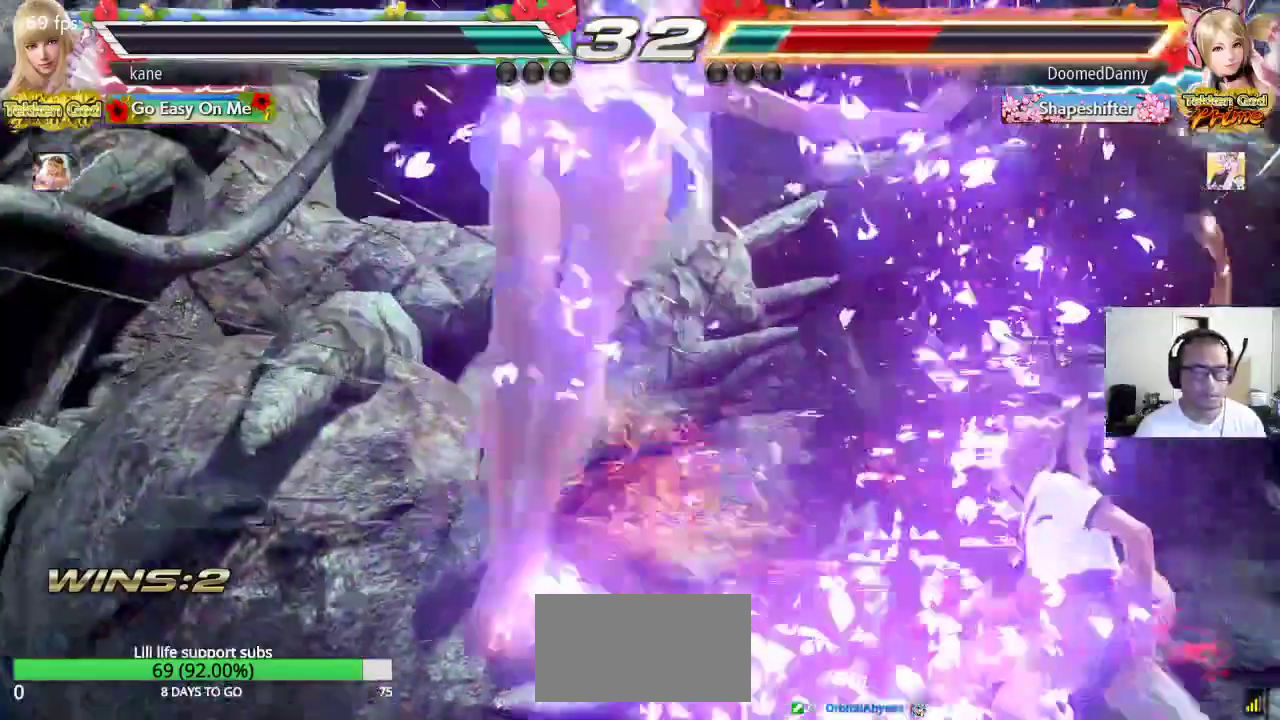
Gameplay with a controller (arcade stick); each line is a JSON object with the inputs held at the frame after it. "events" lists button and stick changes between this image and that frame as [ms after this image, input, new state], when the widget could be followed in between. Not read: L3 R3.
{"buttons": ["CROSS", "TRIANGLE"], "left_stick": "center", "events": []}
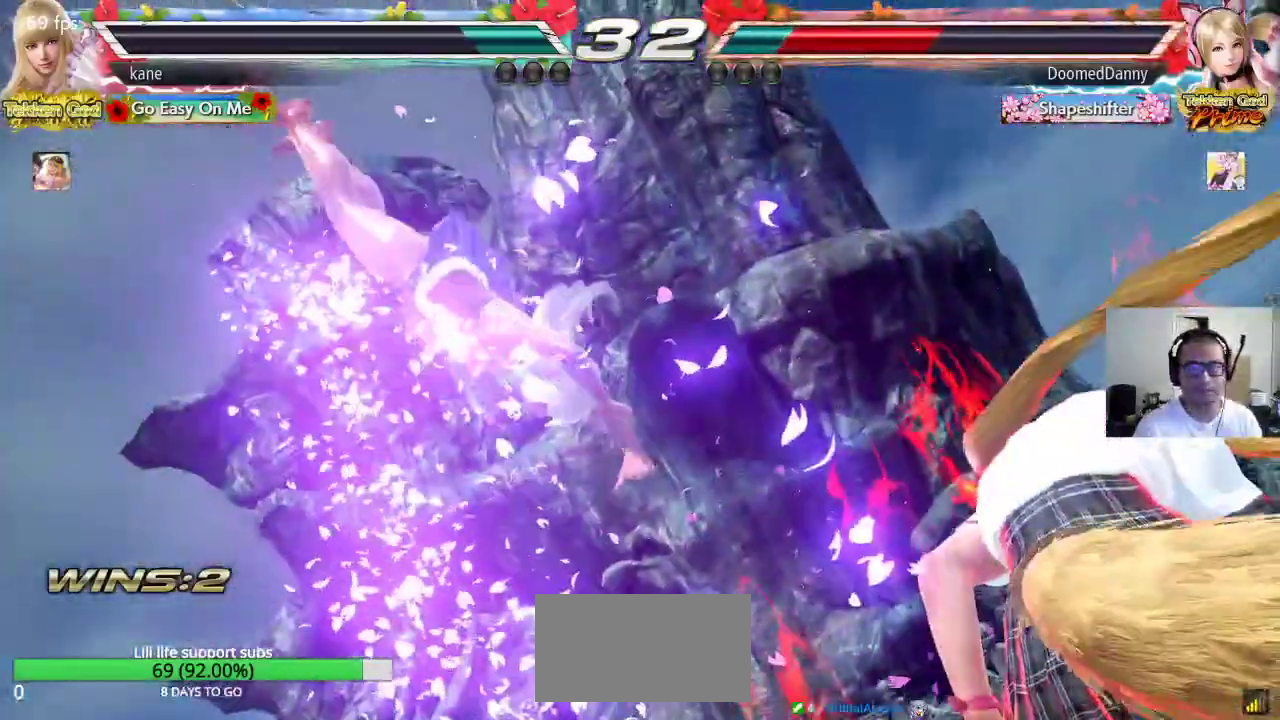
{"buttons": [], "left_stick": "center", "events": [[267, "TRIANGLE", "up"], [317, "CROSS", "up"]]}
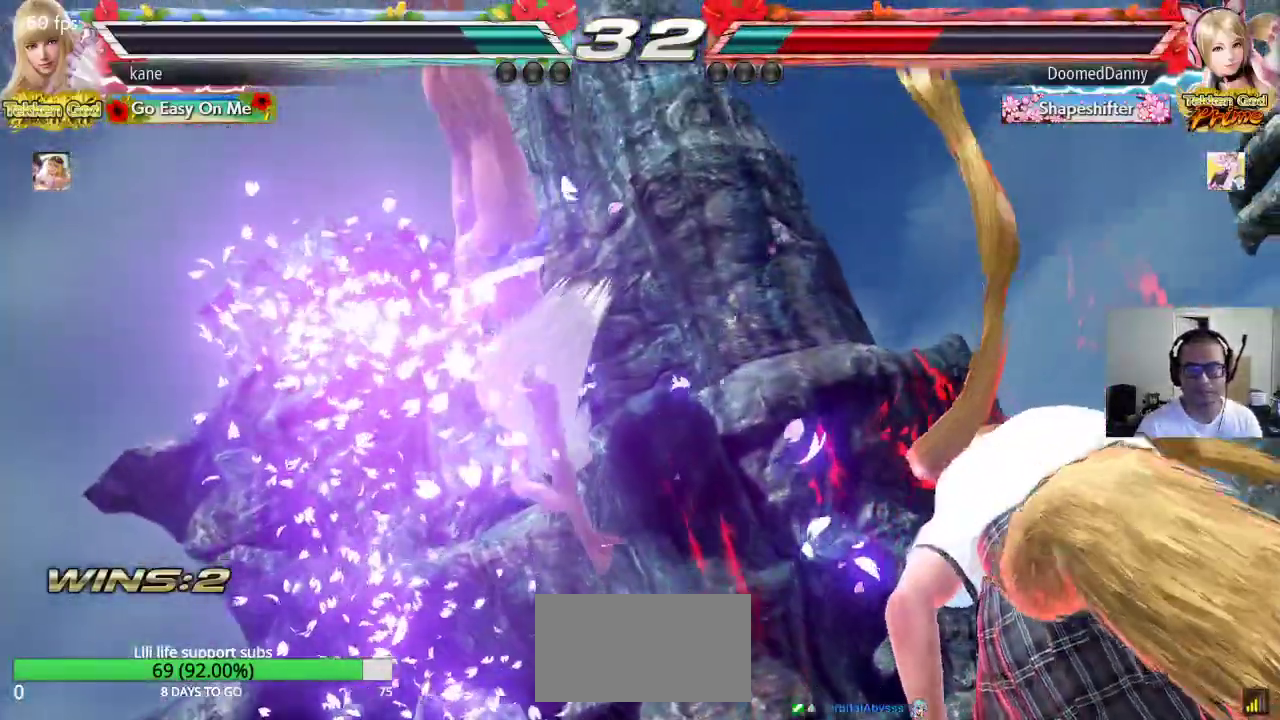
{"buttons": [], "left_stick": "center", "events": []}
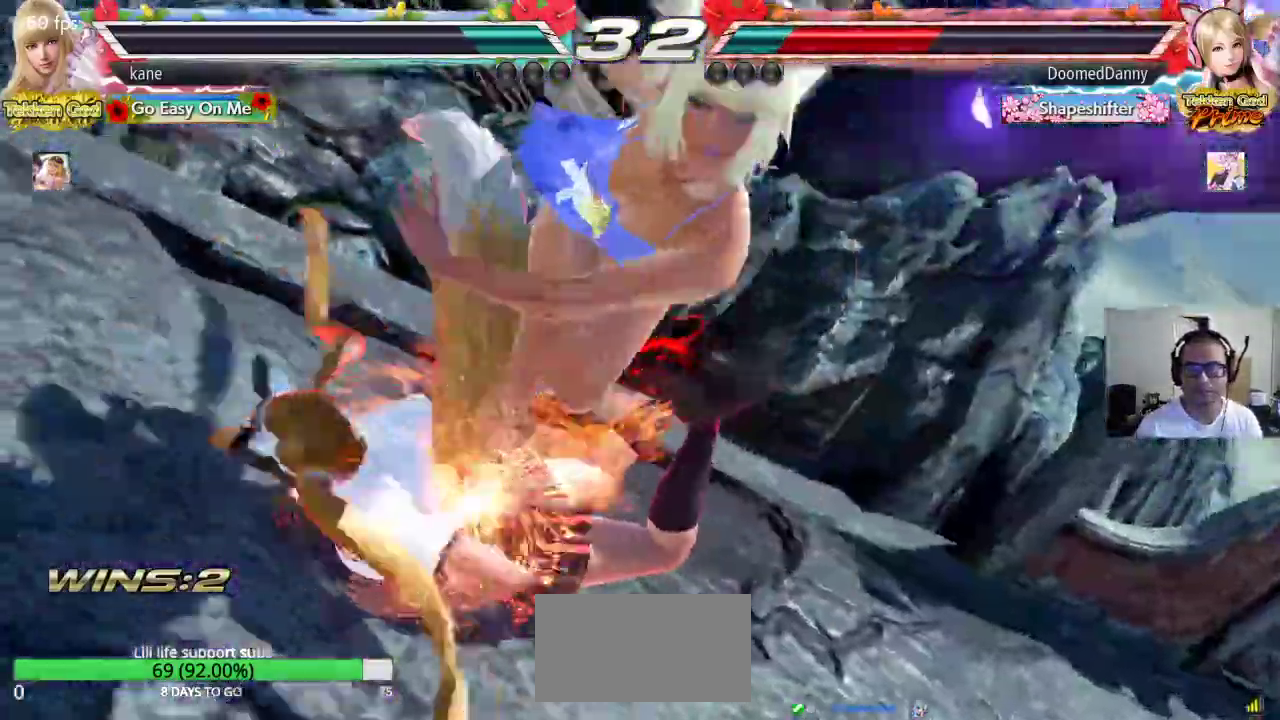
{"buttons": [], "left_stick": "center", "events": []}
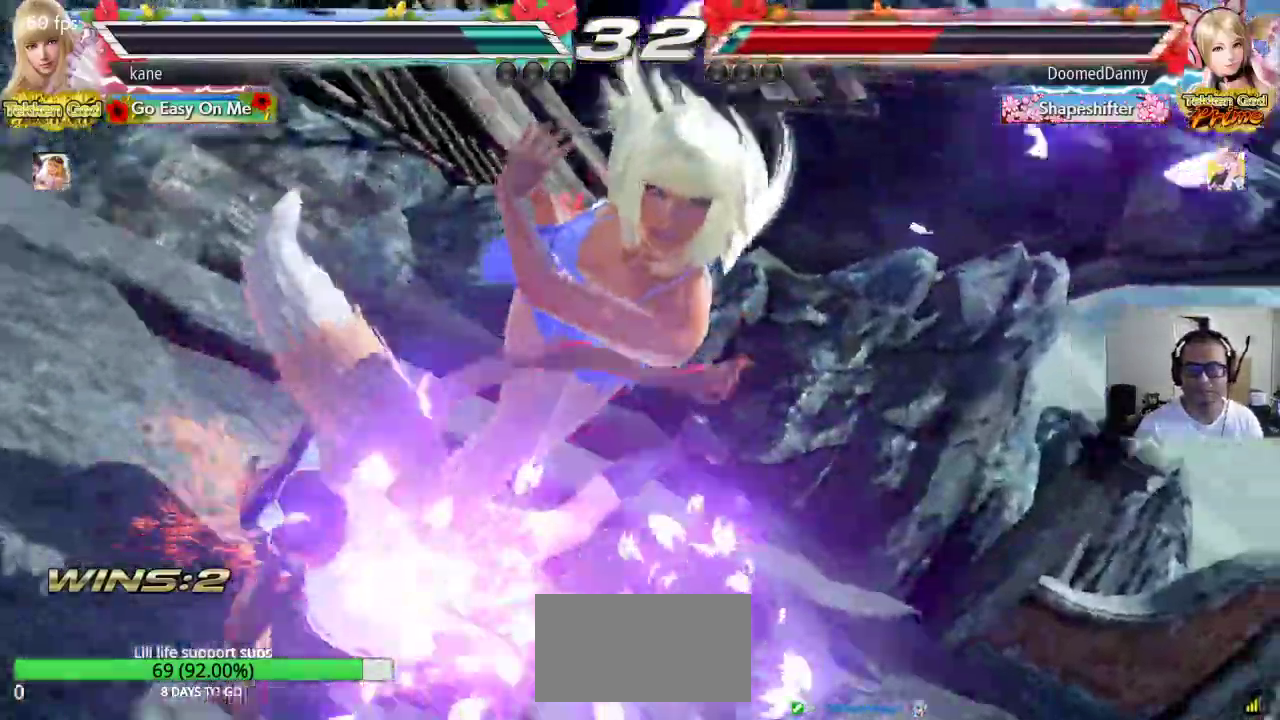
{"buttons": [], "left_stick": "center", "events": []}
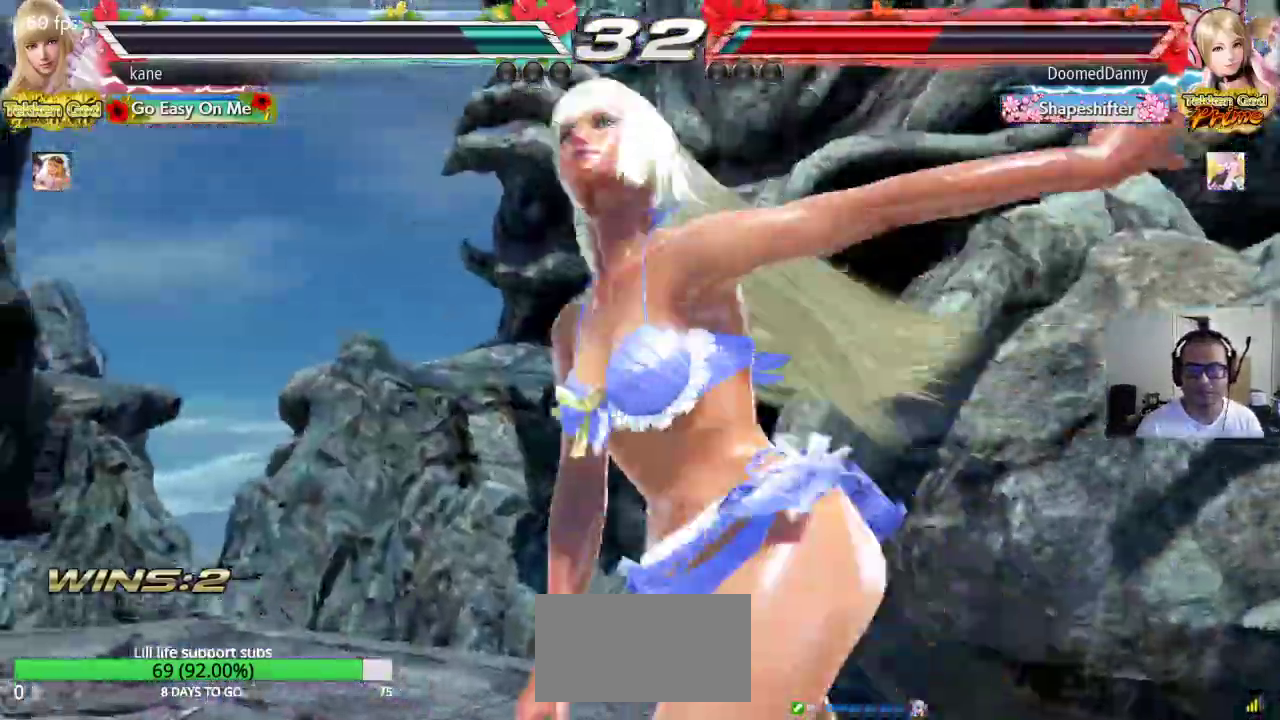
{"buttons": [], "left_stick": "center", "events": []}
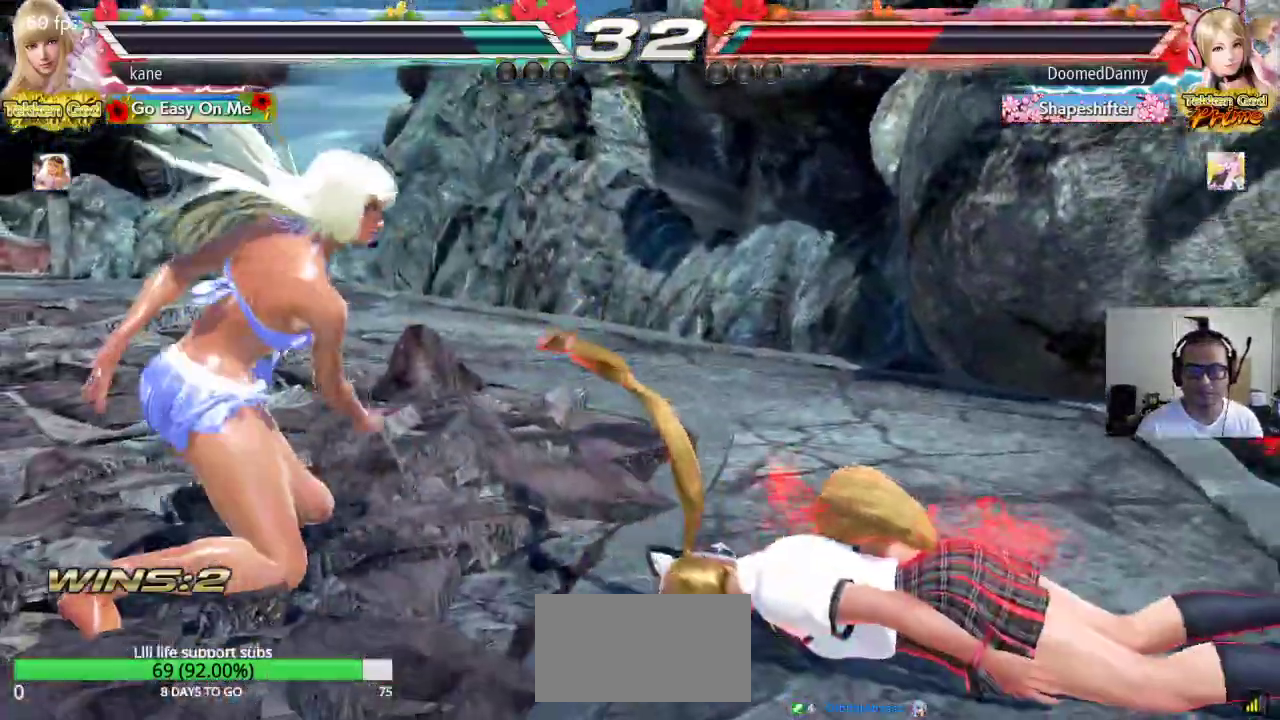
{"buttons": [], "left_stick": "down", "events": [[483, "left_stick", "down"]]}
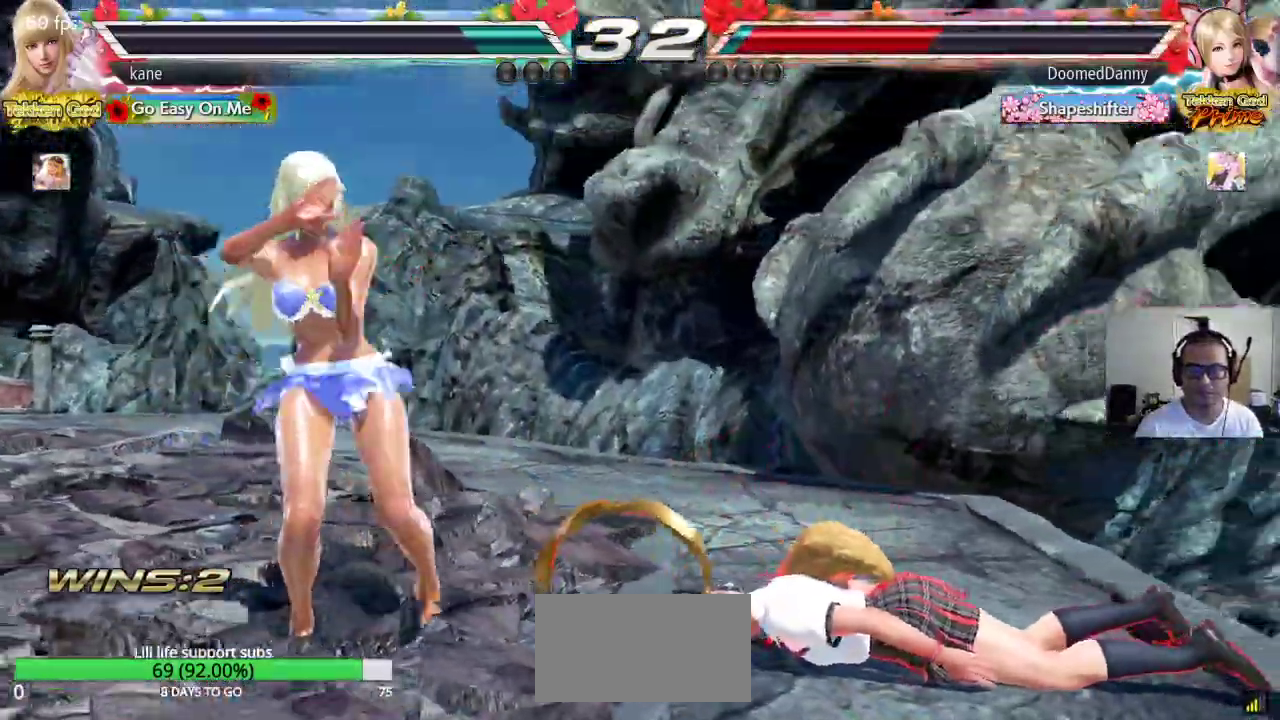
{"buttons": ["CROSS"], "left_stick": "down", "events": [[50, "CROSS", "down"]]}
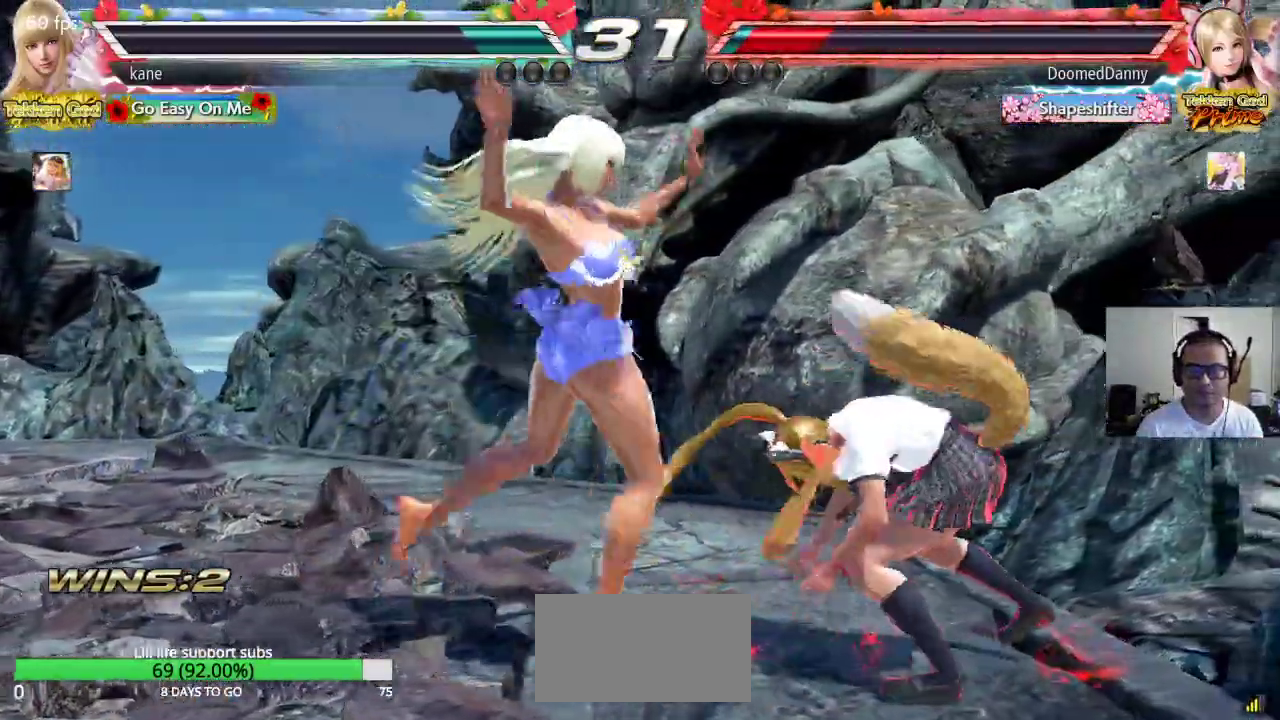
{"buttons": [], "left_stick": "left", "events": [[83, "CROSS", "up"], [217, "left_stick", "center"], [467, "left_stick", "left"]]}
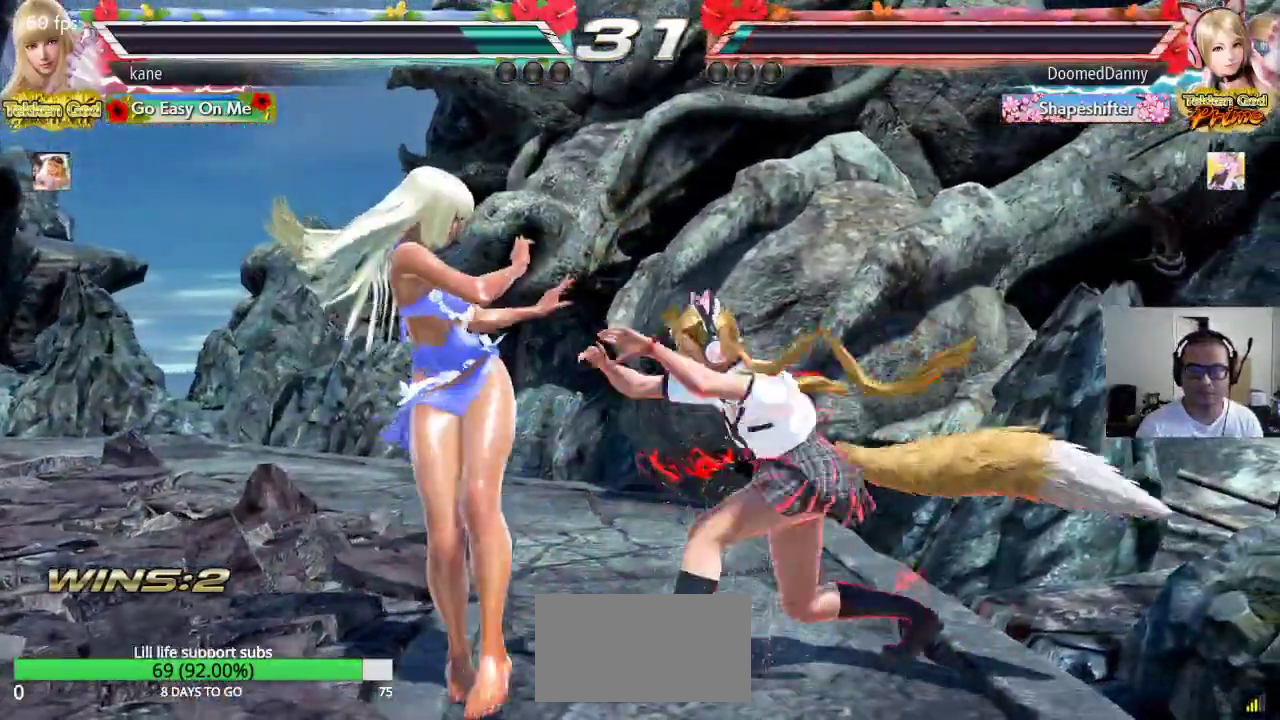
{"buttons": [], "left_stick": "center", "events": [[417, "left_stick", "center"]]}
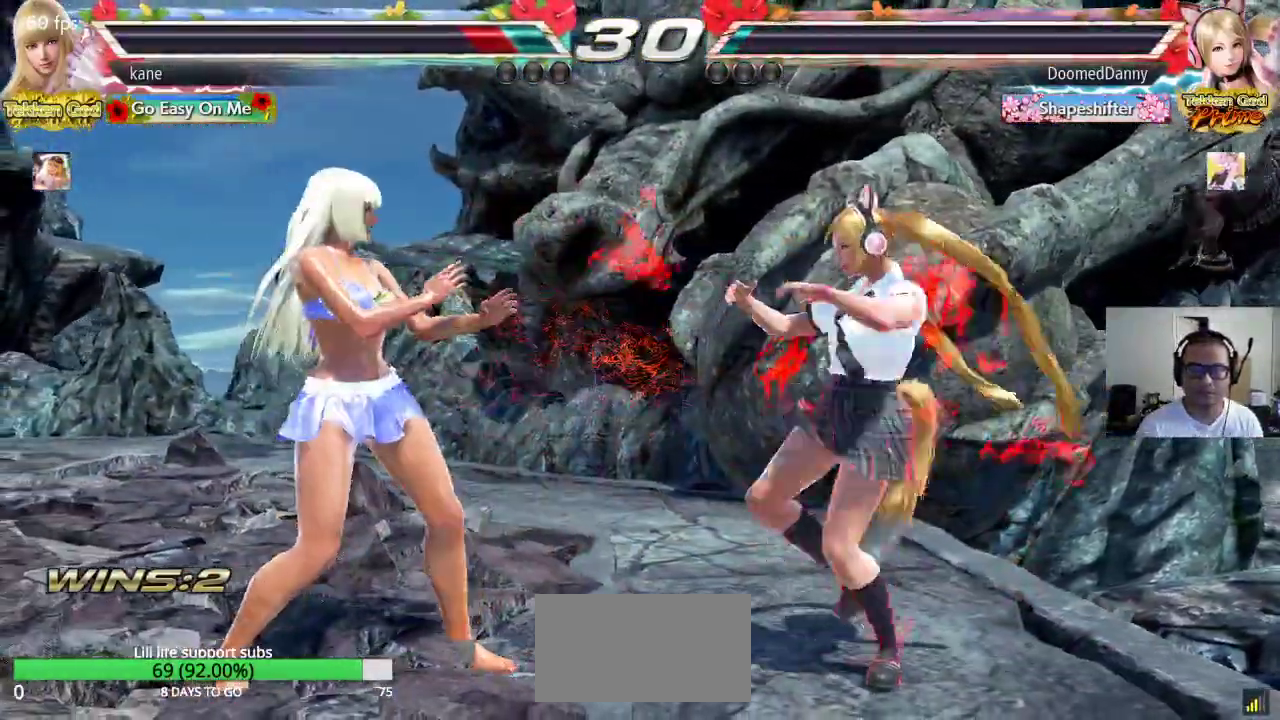
{"buttons": [], "left_stick": "left", "events": [[17, "left_stick", "left"], [200, "left_stick", "center"], [250, "left_stick", "left"]]}
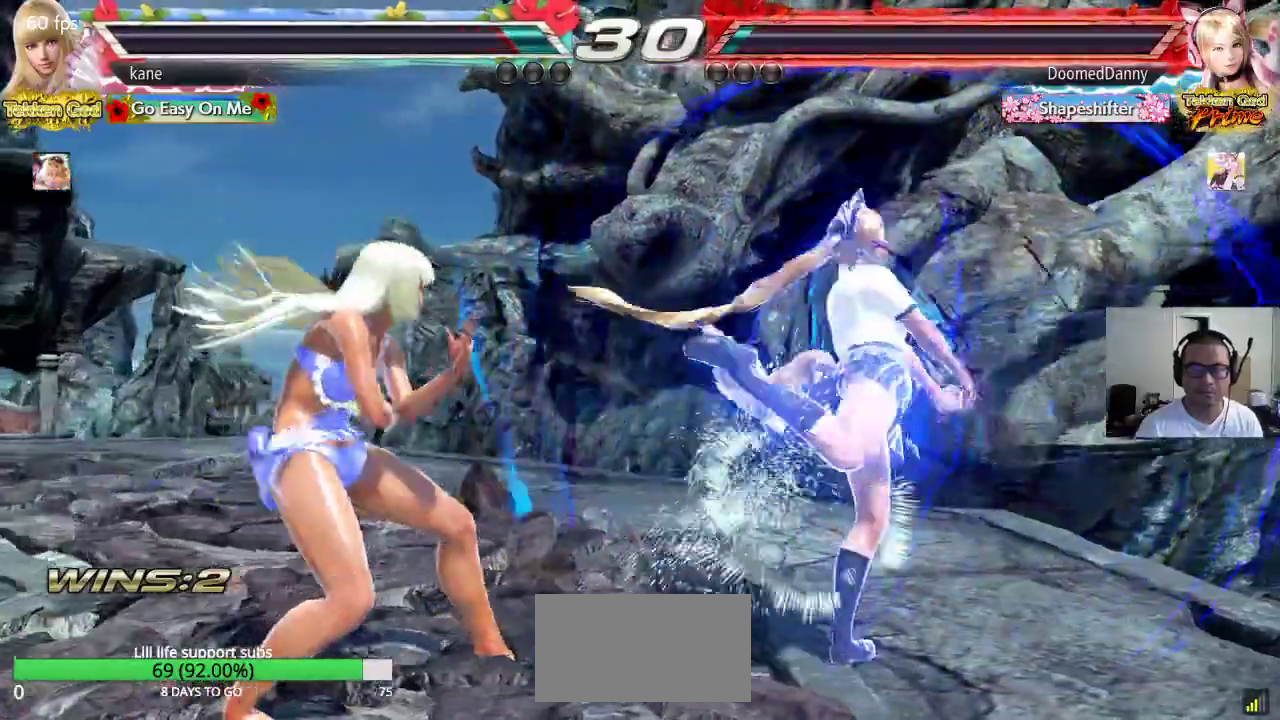
{"buttons": [], "left_stick": "left", "events": []}
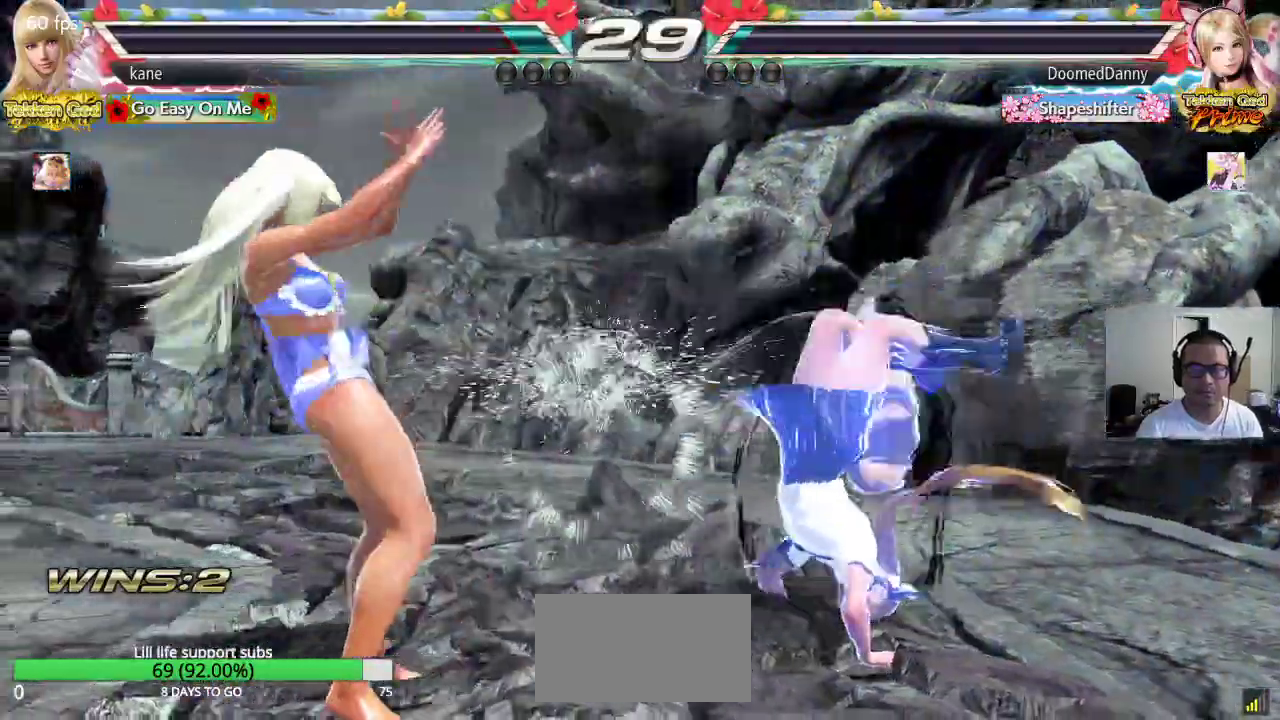
{"buttons": [], "left_stick": "center", "events": [[150, "left_stick", "center"]]}
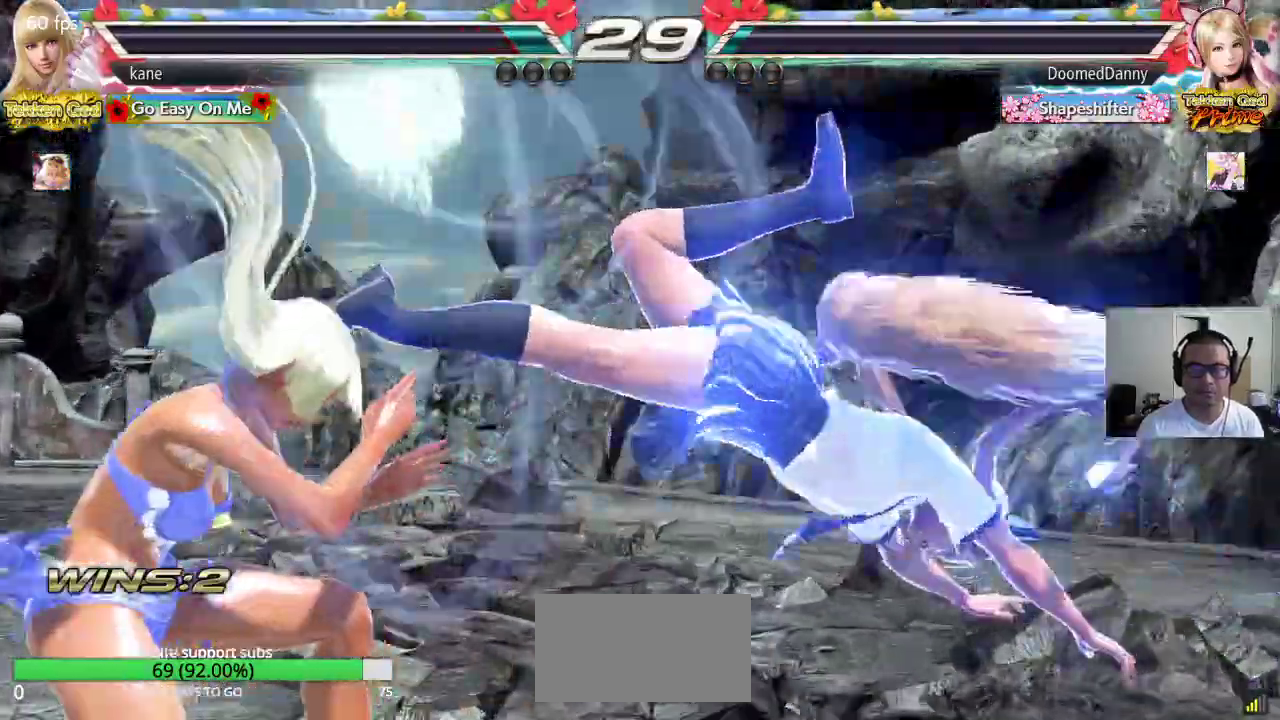
{"buttons": [], "left_stick": "center", "events": [[400, "left_stick", "left"], [483, "left_stick", "center"]]}
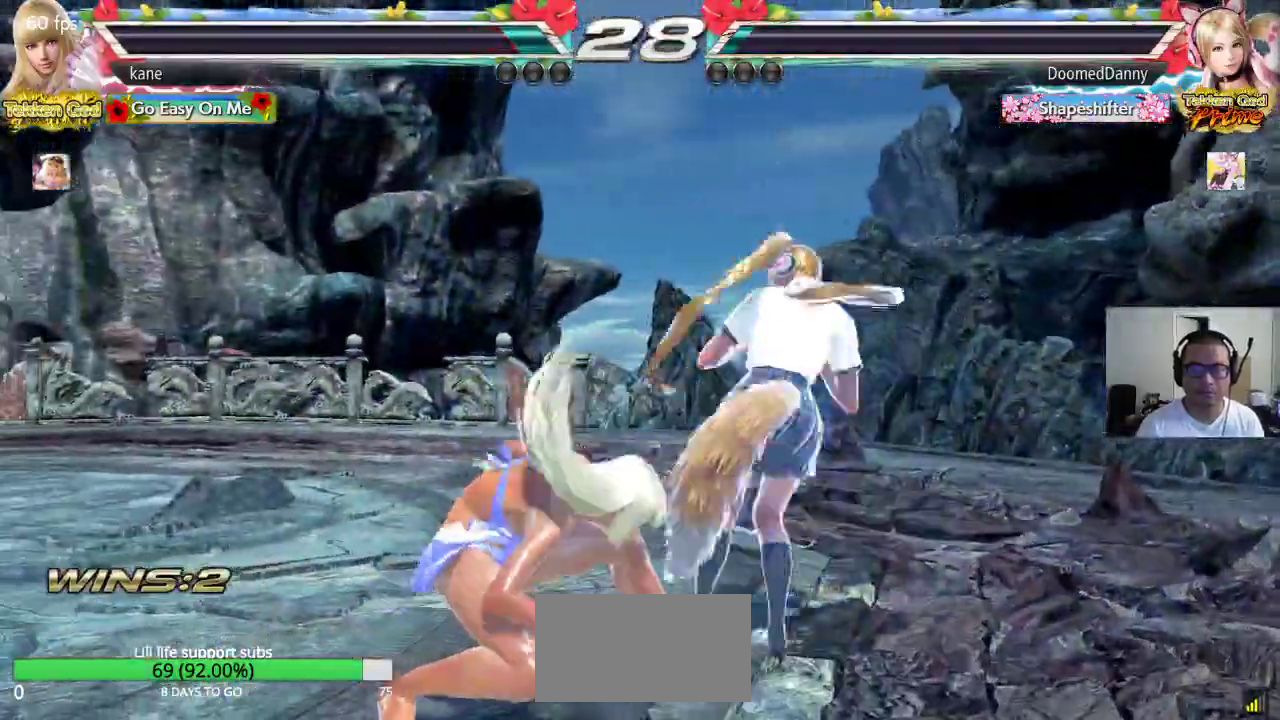
{"buttons": [], "left_stick": "left", "events": [[33, "left_stick", "left"], [100, "left_stick", "center"], [150, "left_stick", "left"]]}
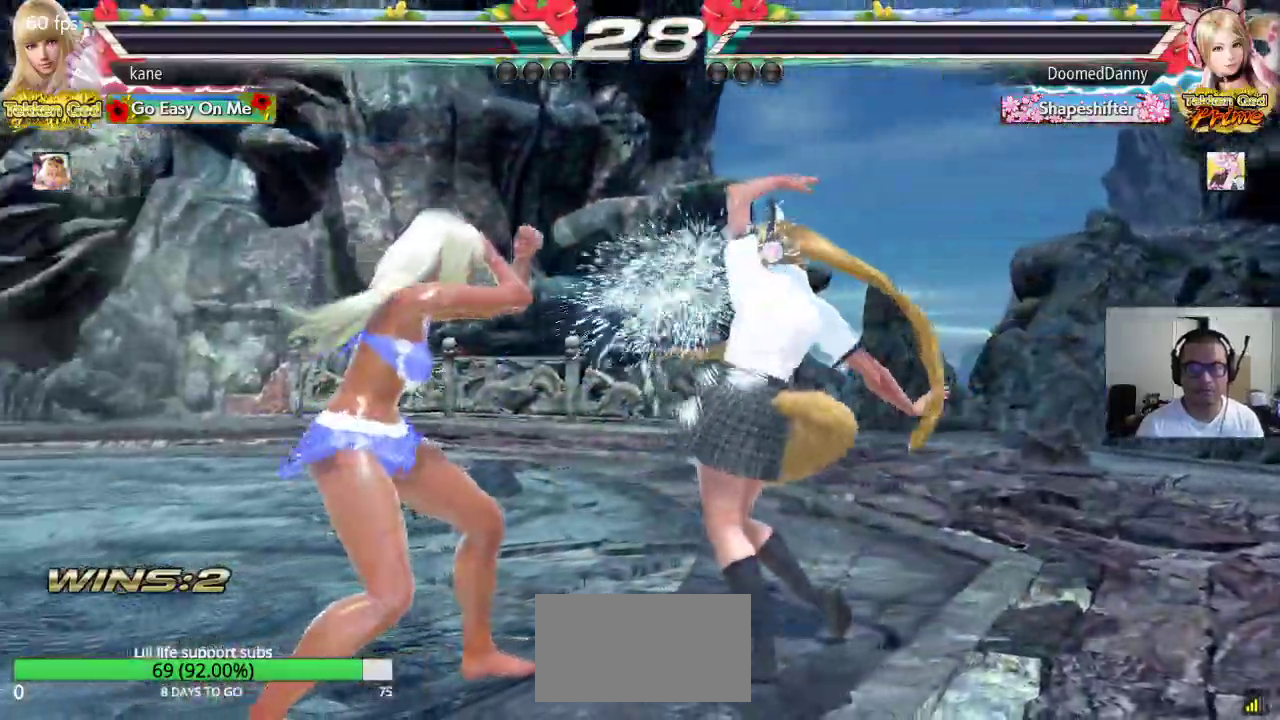
{"buttons": [], "left_stick": "left", "events": [[50, "left_stick", "down-right"], [217, "left_stick", "left"]]}
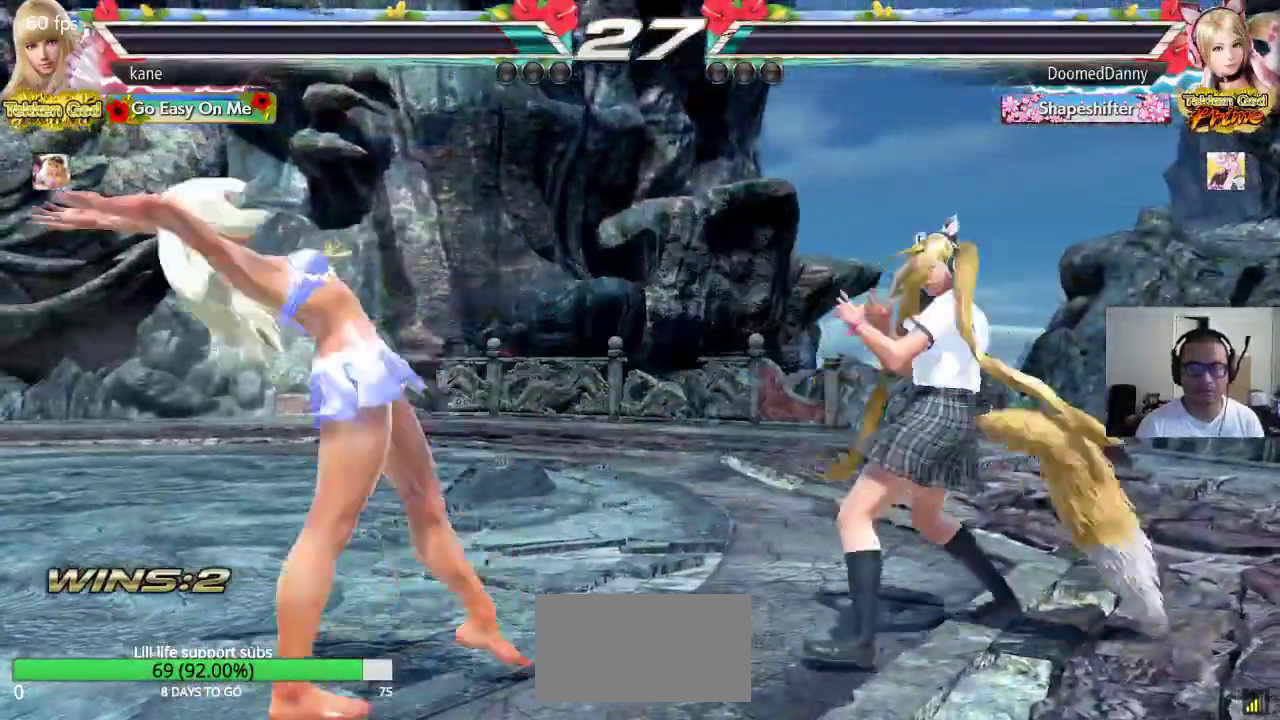
{"buttons": [], "left_stick": "center", "events": [[50, "left_stick", "center"], [100, "left_stick", "left"], [167, "left_stick", "center"]]}
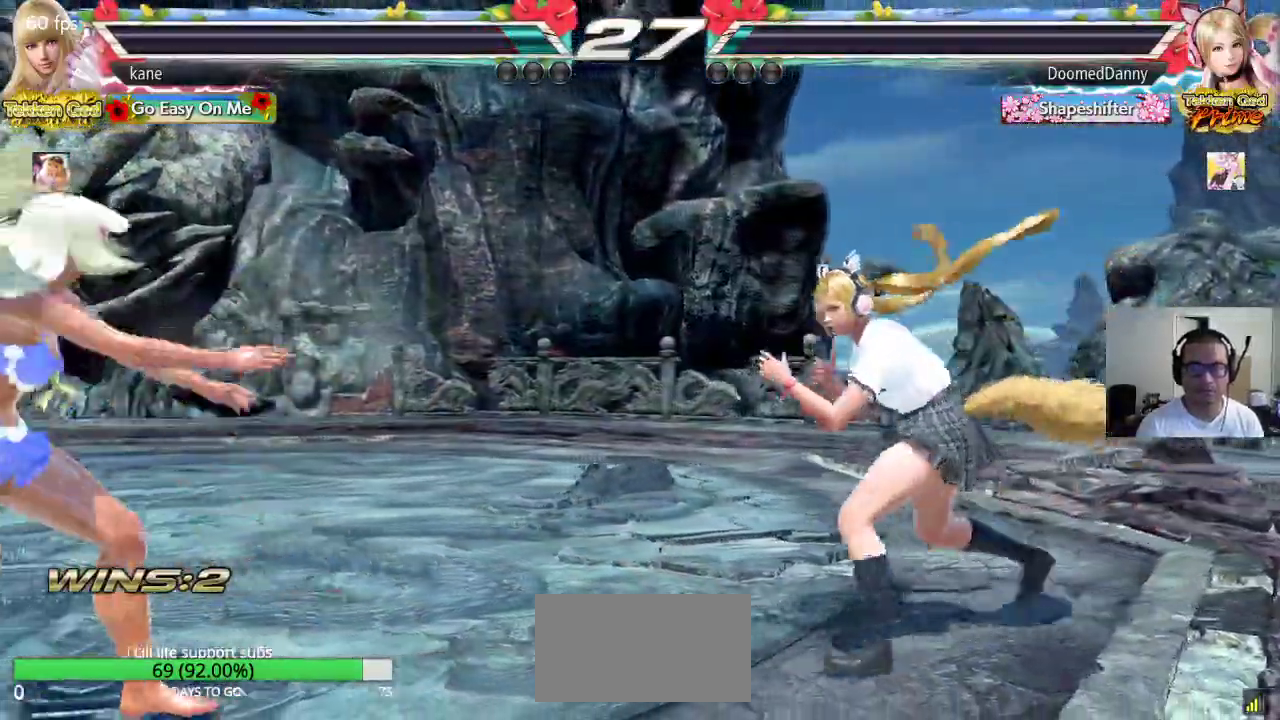
{"buttons": [], "left_stick": "left", "events": [[17, "left_stick", "left"], [83, "left_stick", "center"], [133, "left_stick", "left"]]}
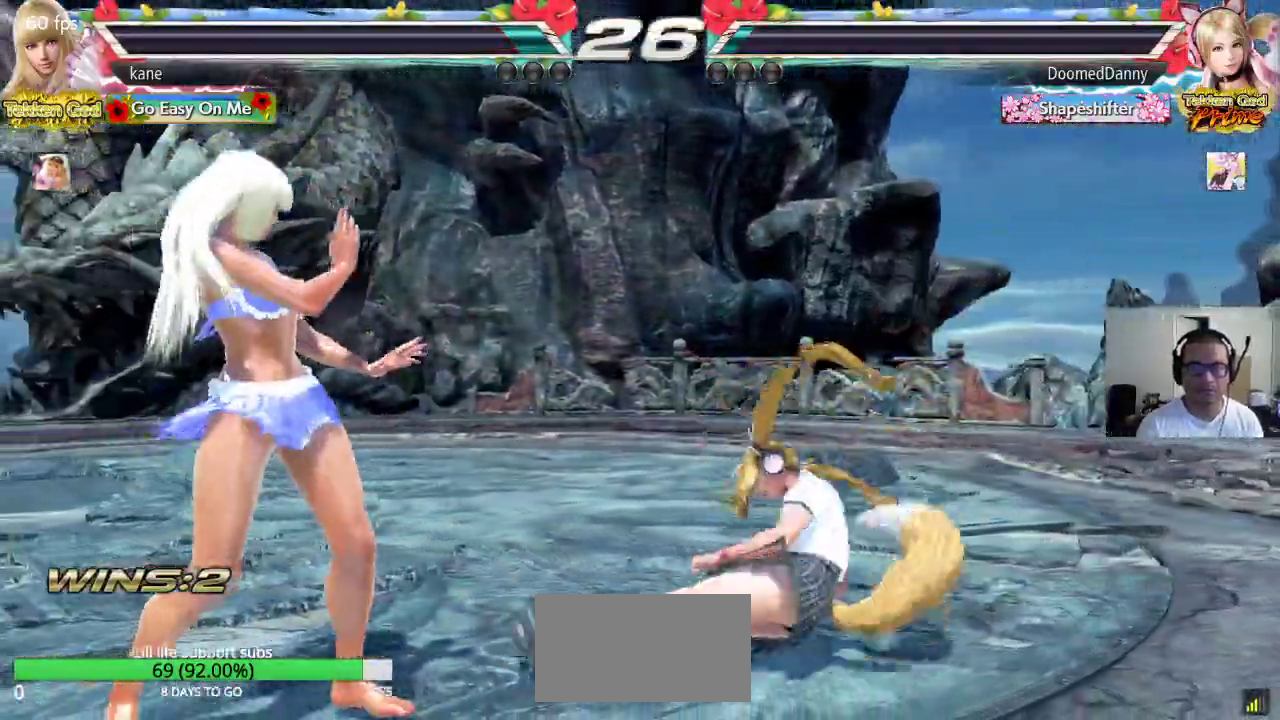
{"buttons": [], "left_stick": "down-left", "events": [[150, "left_stick", "down-left"]]}
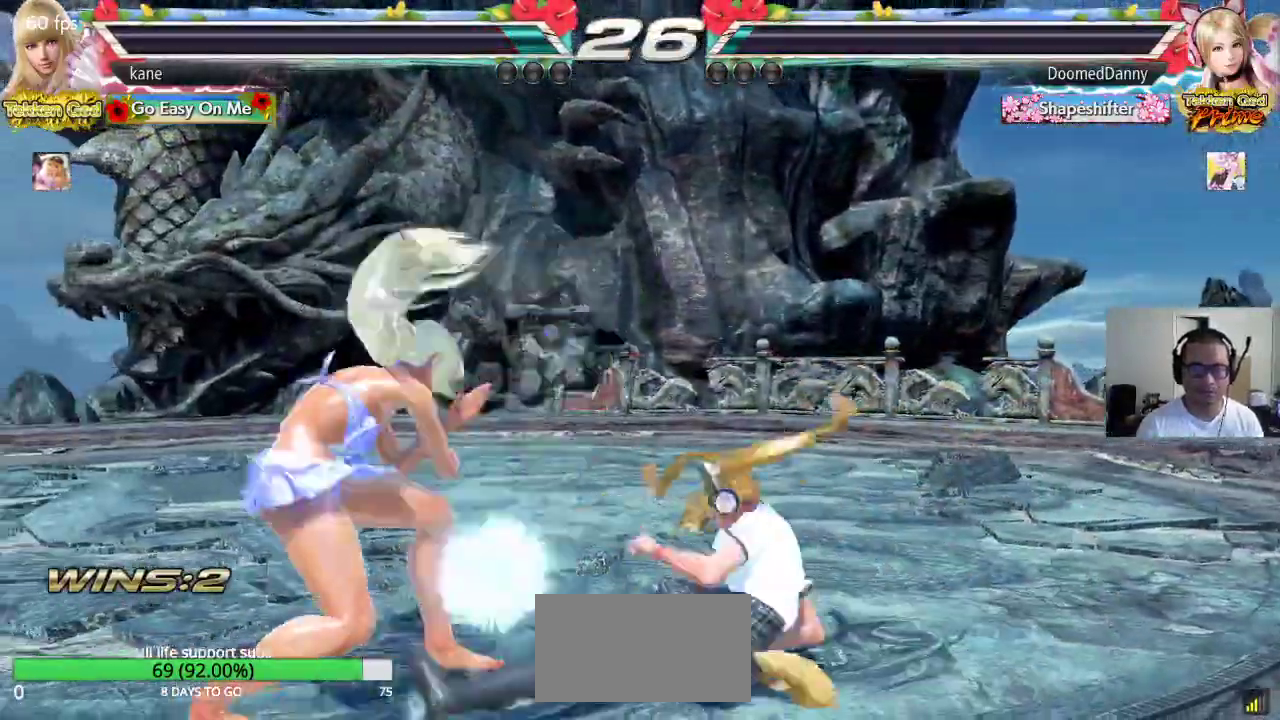
{"buttons": [], "left_stick": "center", "events": [[67, "left_stick", "center"], [150, "TRIANGLE", "down"], [200, "TRIANGLE", "up"], [250, "TRIANGLE", "down"], [300, "TRIANGLE", "up"], [333, "TRIANGLE", "down"], [417, "TRIANGLE", "up"]]}
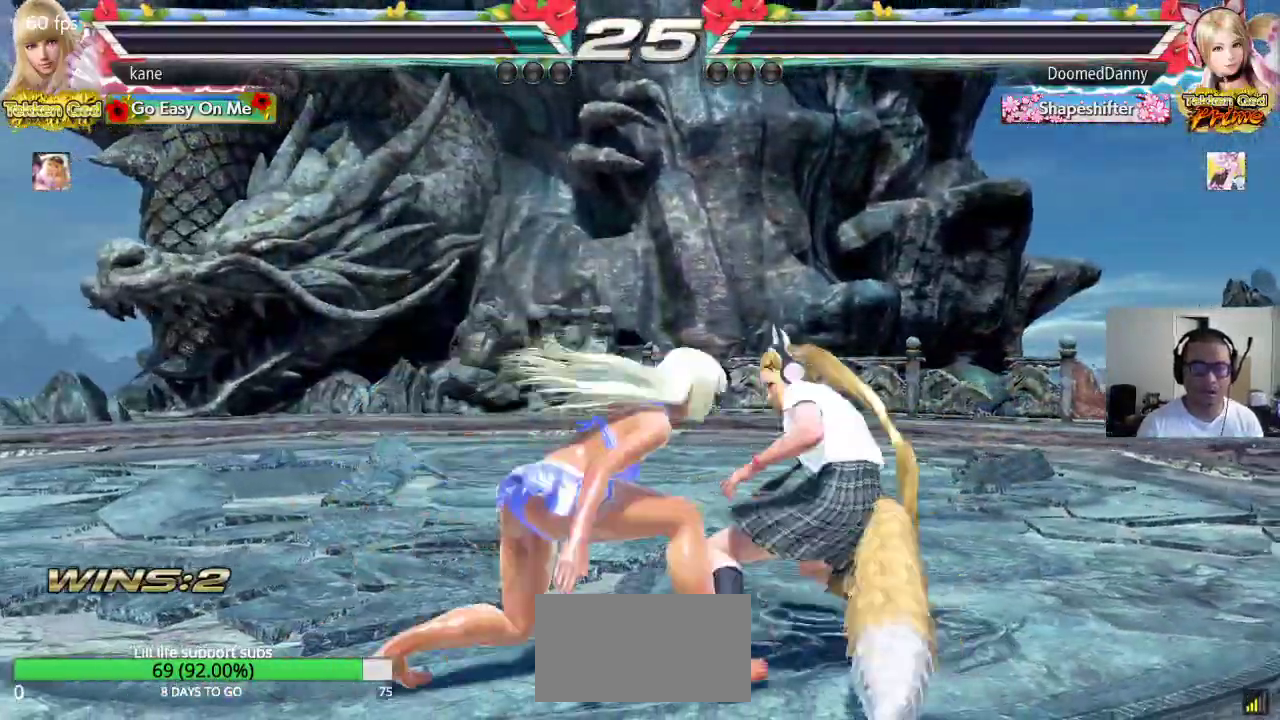
{"buttons": [], "left_stick": "center", "events": []}
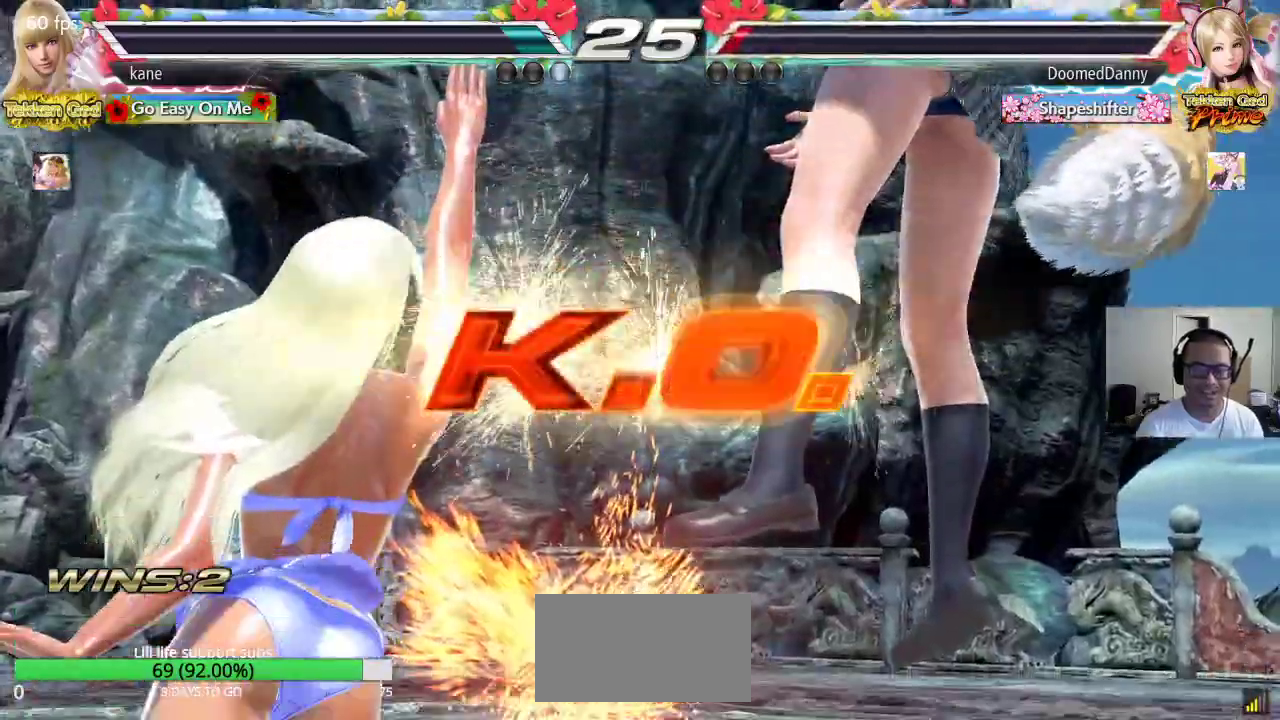
{"buttons": [], "left_stick": "center", "events": []}
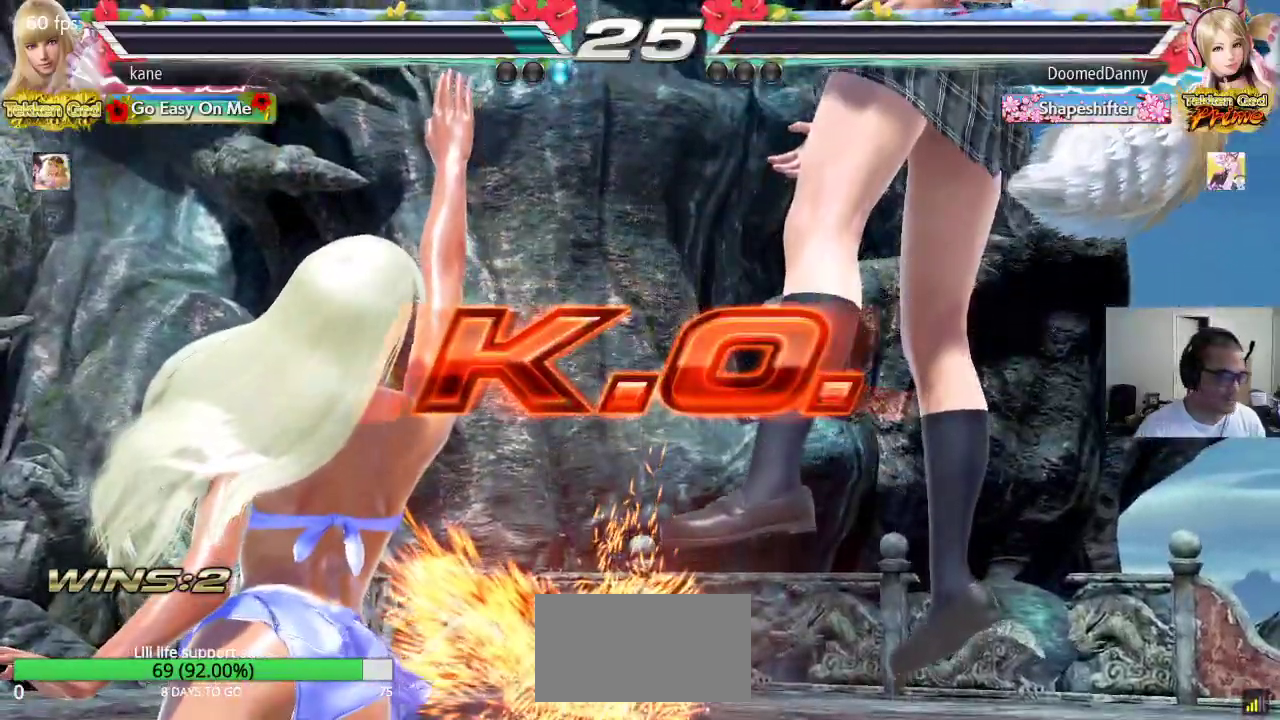
{"buttons": [], "left_stick": "center", "events": []}
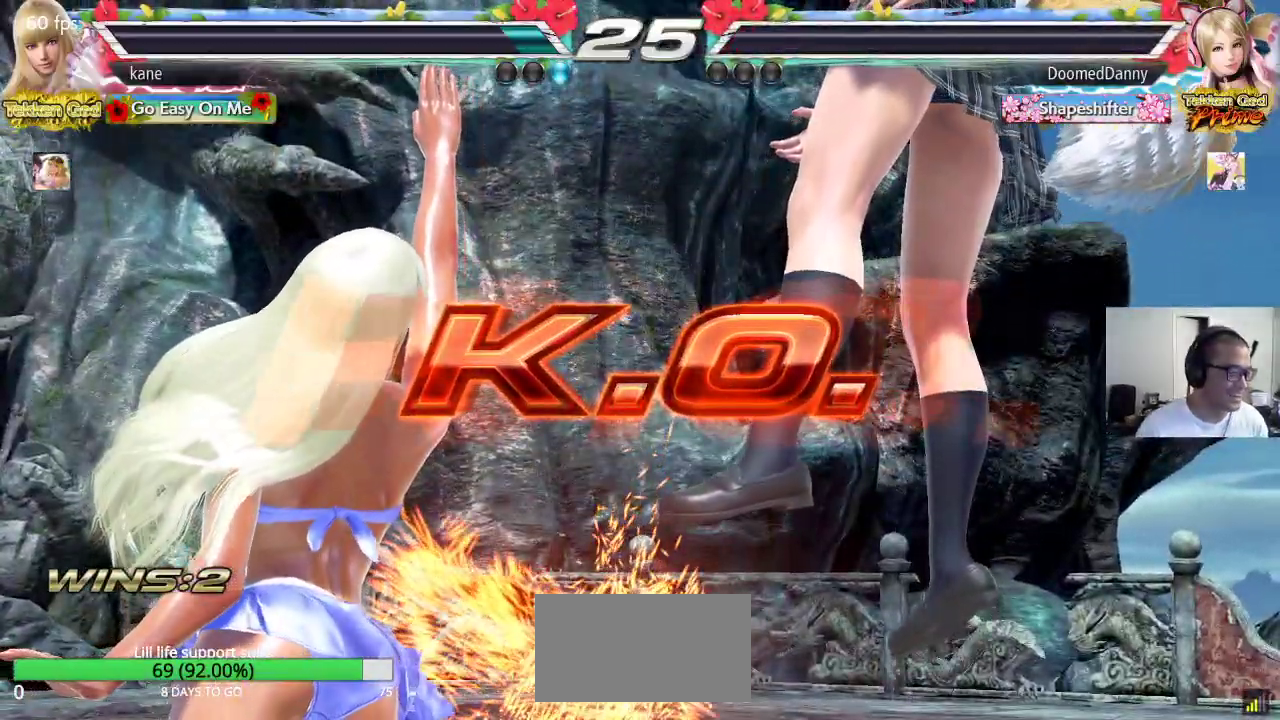
{"buttons": [], "left_stick": "center", "events": []}
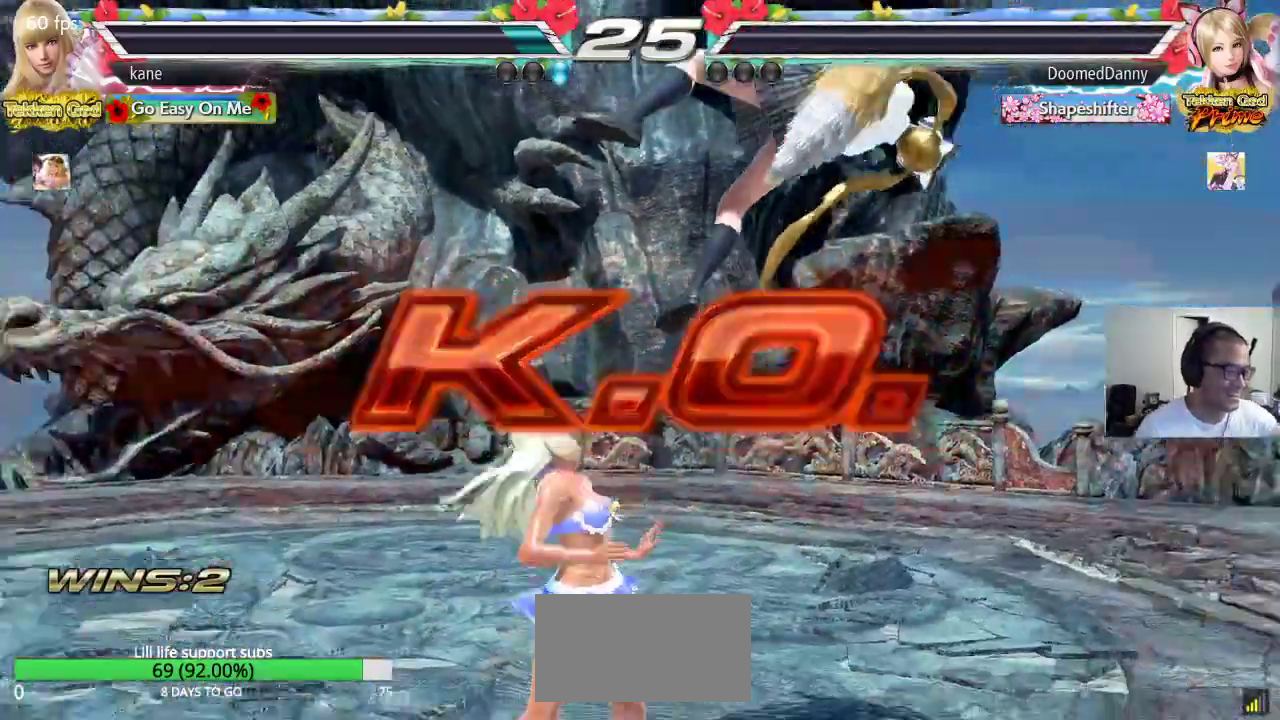
{"buttons": [], "left_stick": "center", "events": []}
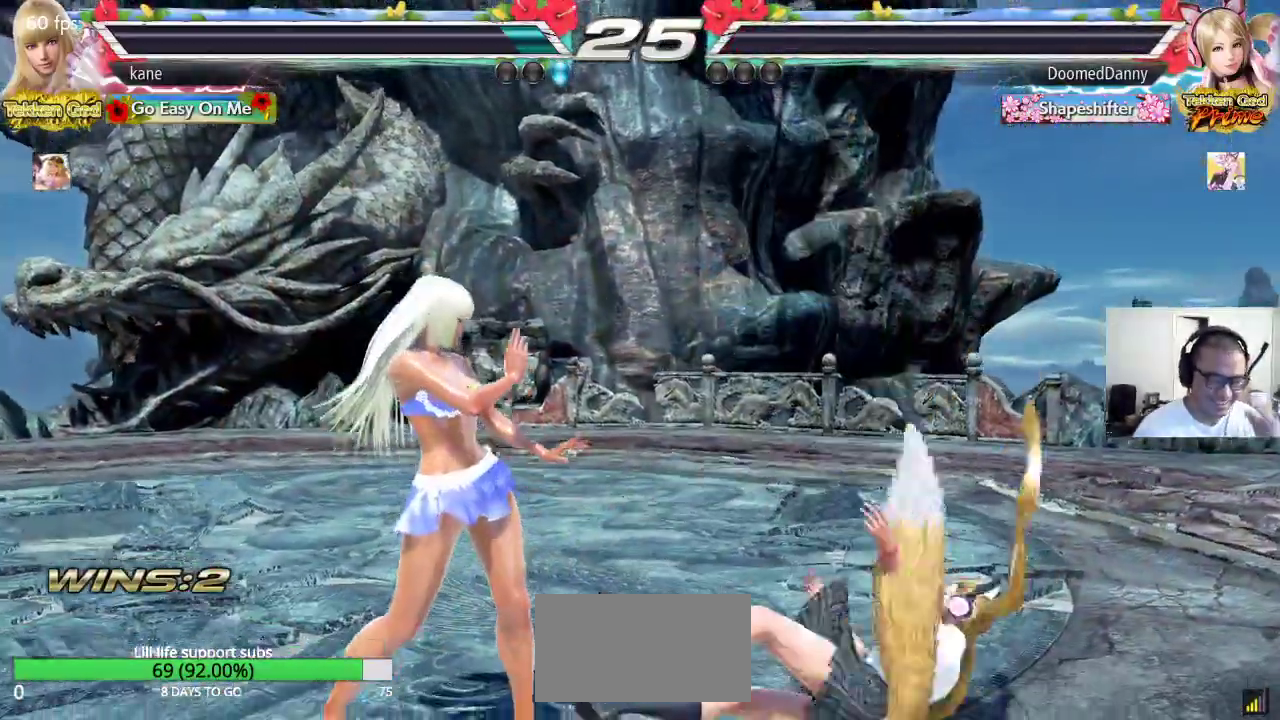
{"buttons": [], "left_stick": "center", "events": []}
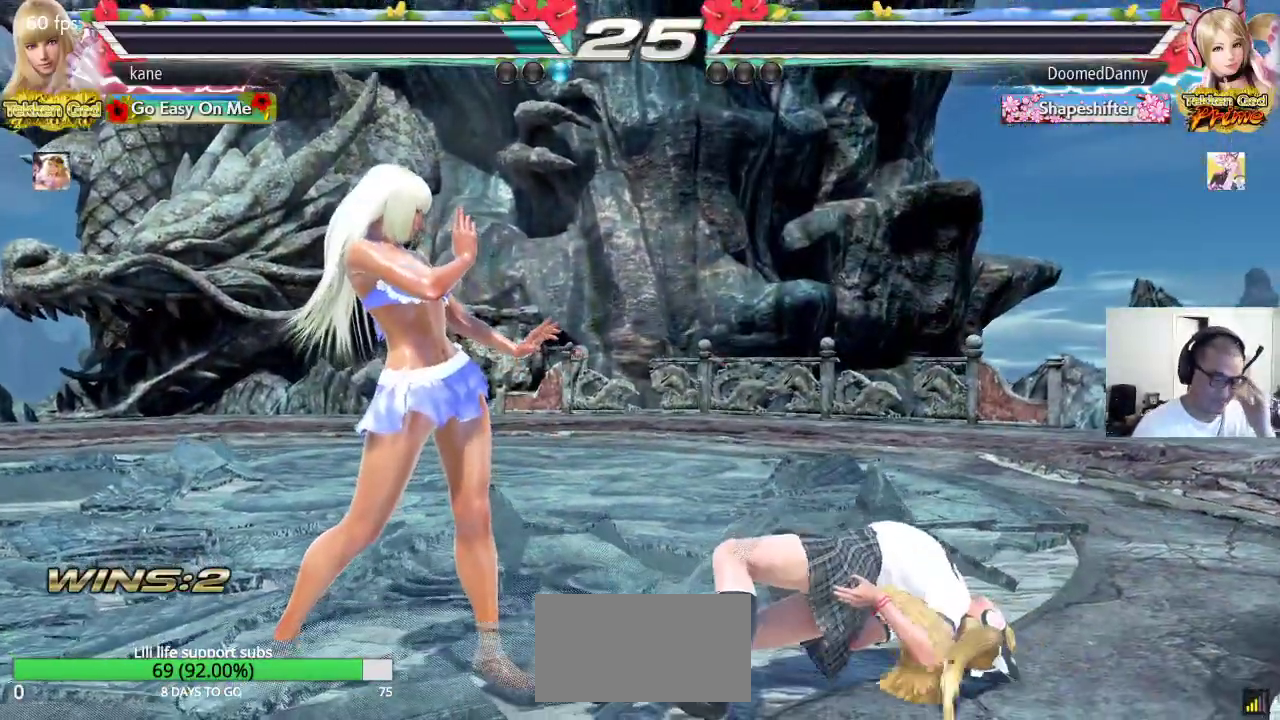
{"buttons": [], "left_stick": "center", "events": []}